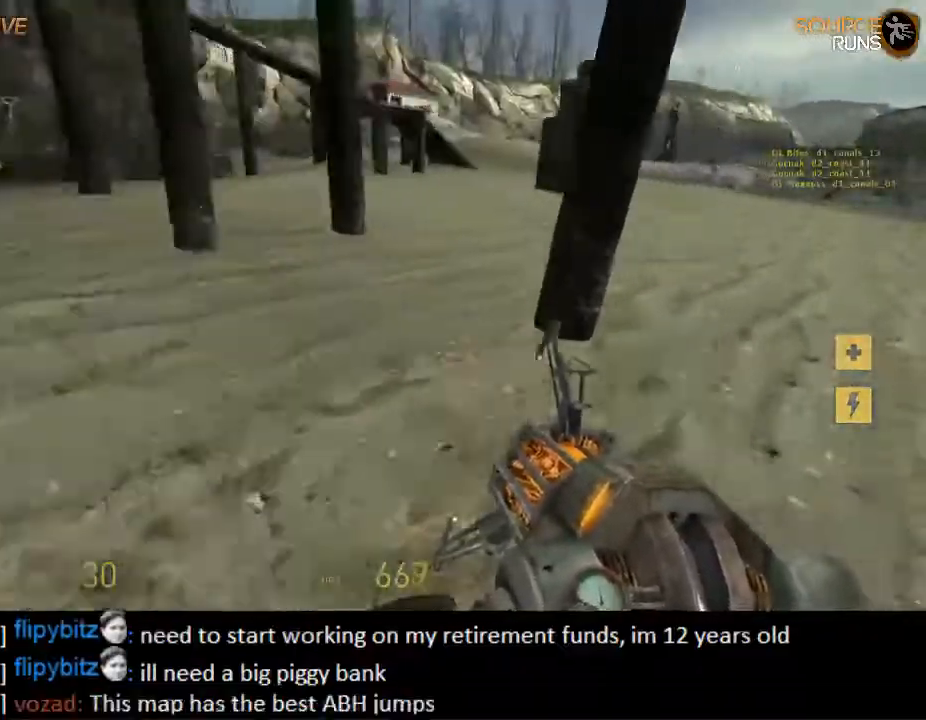
Gameplay with keyboard and mouse; each line is a JSON object with the keys and mouse buttons held at the frame after it. "events" lists presses ("down") and releases ("up") of "1", "2", "3", "4", "5", "a", "alt", "c", "ctrl", "d", "e", "f", "q", "r", "s", "shift", "space", "tab", "v", "w", "x", "z", "mouse_left", "mouse_middle", "mouse_right", "mouse_wheel_up" and "mouse_wheel_down" between this image and that frame as [ms after this image, input, new state], when the widget could be followed in between. "mouse_left", "mouse_middle", "mouse_right", "mouse_wheel_up", "mouse_wheel_down" = the "left", "middle", "right", "wheel_up", "wheel_down" buttons of the "mouse" list. No other keys are recorded. Mouse movement is not recorded.
{"keys": ["ctrl", "d", "s"], "mouse": [], "events": [[34, "mouse_wheel_down", "down"], [384, "mouse_wheel_down", "up"], [417, "mouse_wheel_down", "down"], [484, "mouse_wheel_down", "up"]]}
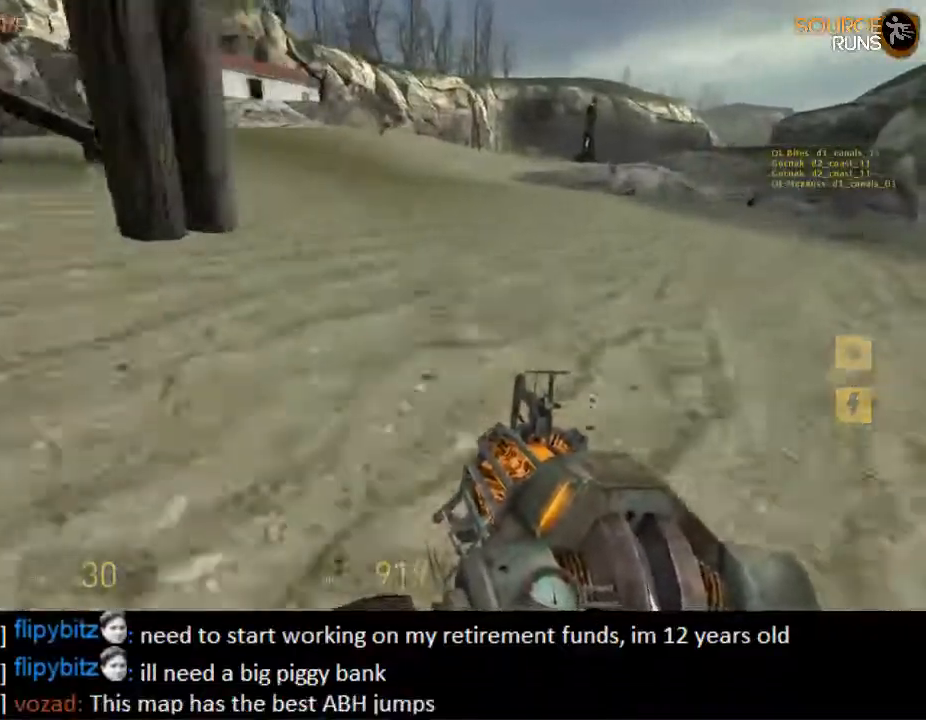
{"keys": ["ctrl", "d", "s"], "mouse": [], "events": [[117, "mouse_wheel_up", "down"], [434, "mouse_wheel_up", "up"]]}
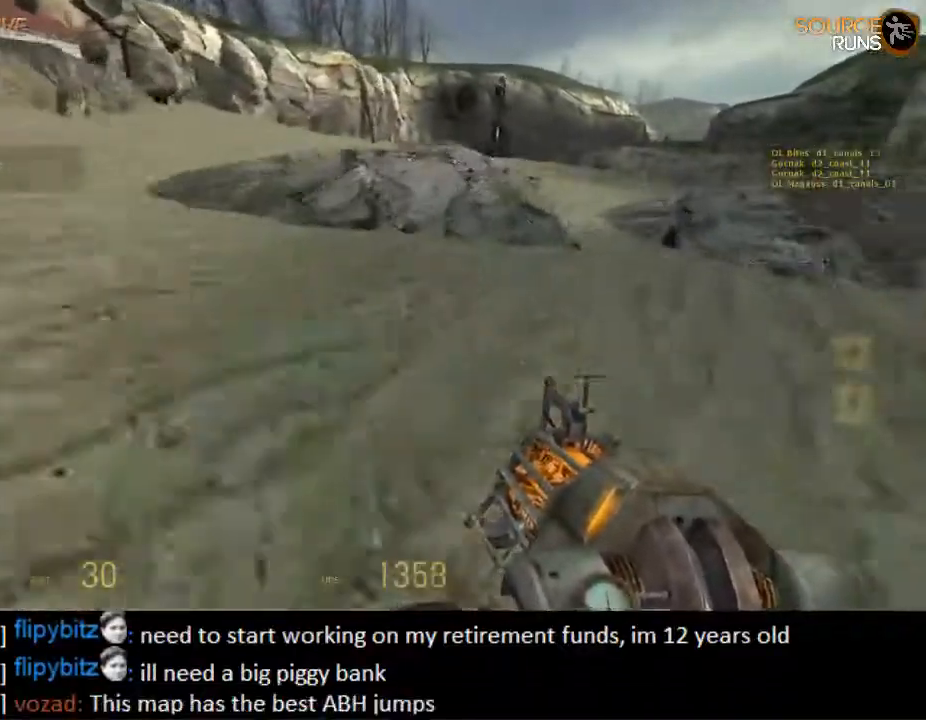
{"keys": ["a", "ctrl", "d", "s"], "mouse": [], "events": [[167, "mouse_wheel_down", "down"], [484, "a", "down"], [484, "mouse_wheel_down", "up"]]}
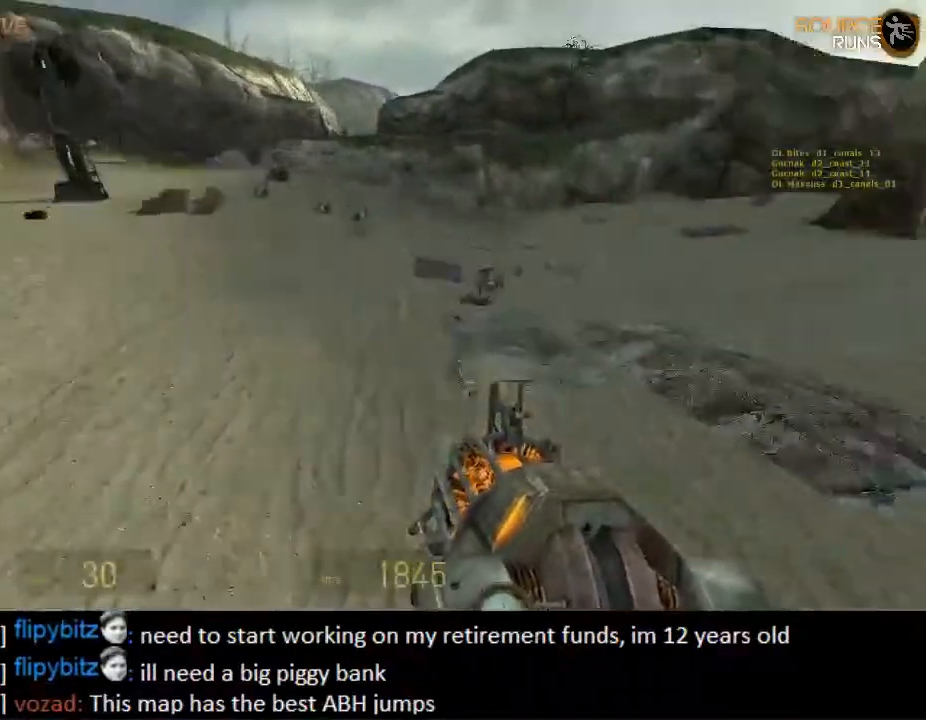
{"keys": ["a"], "mouse": [], "events": [[17, "d", "up"], [17, "s", "up"], [384, "ctrl", "up"]]}
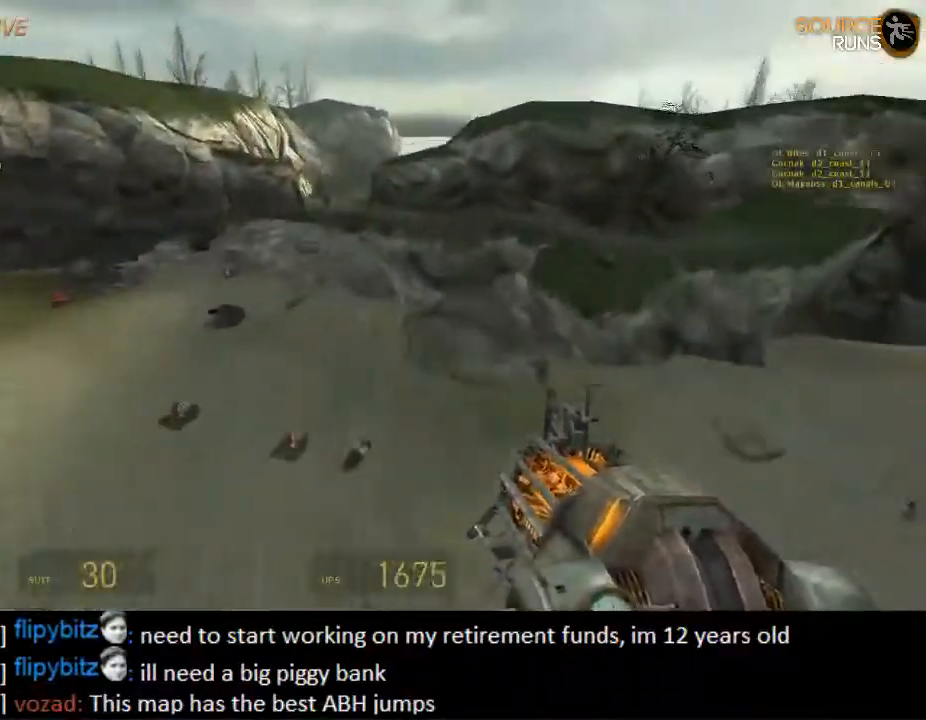
{"keys": ["a"], "mouse": [], "events": []}
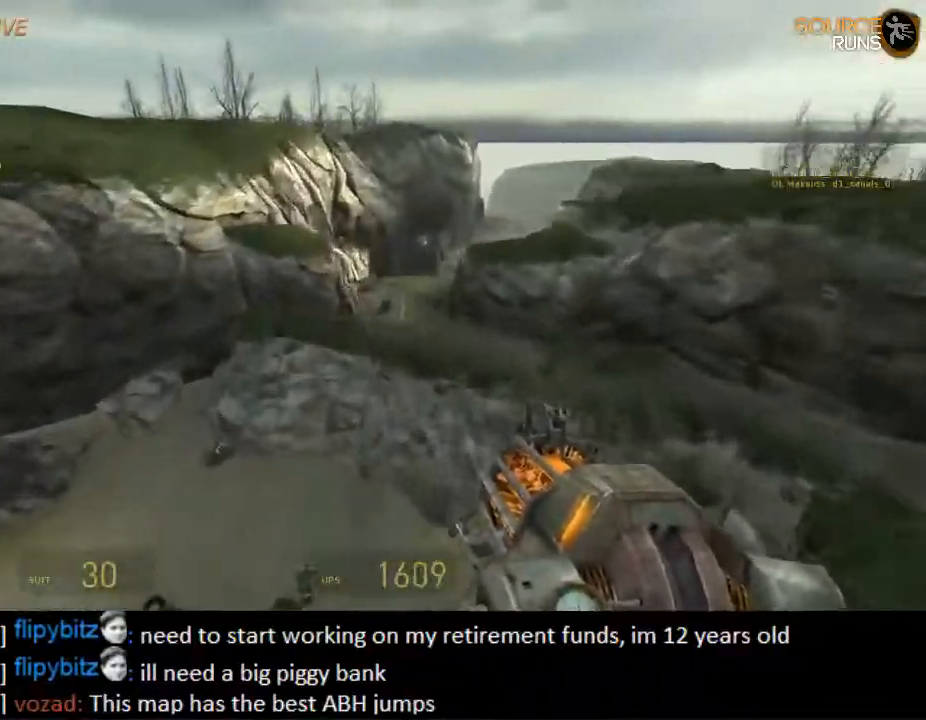
{"keys": ["a"], "mouse": [], "events": []}
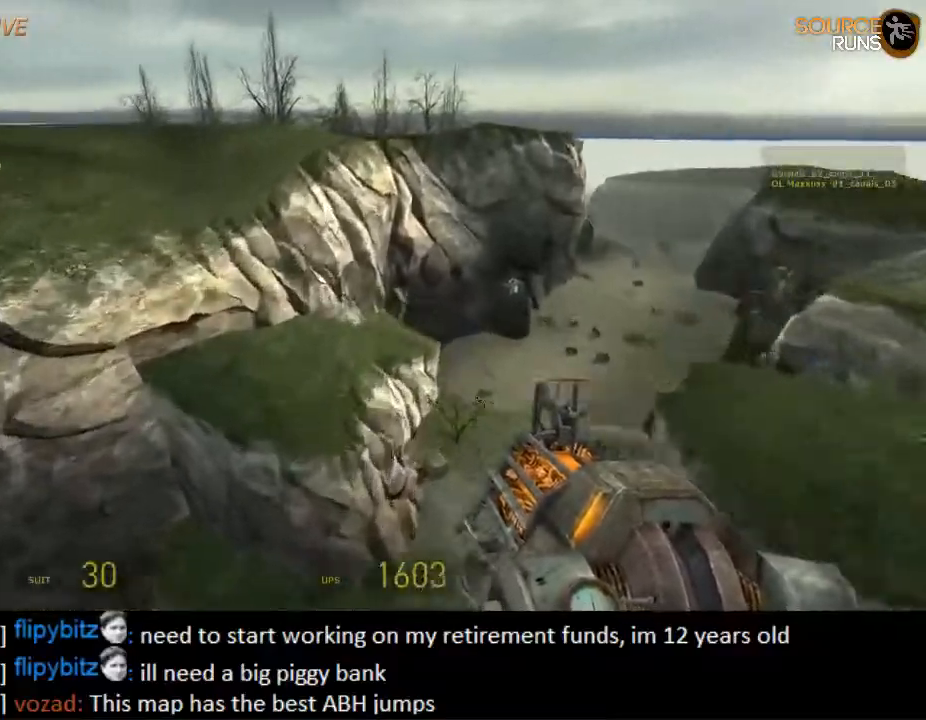
{"keys": ["a"], "mouse": [], "events": []}
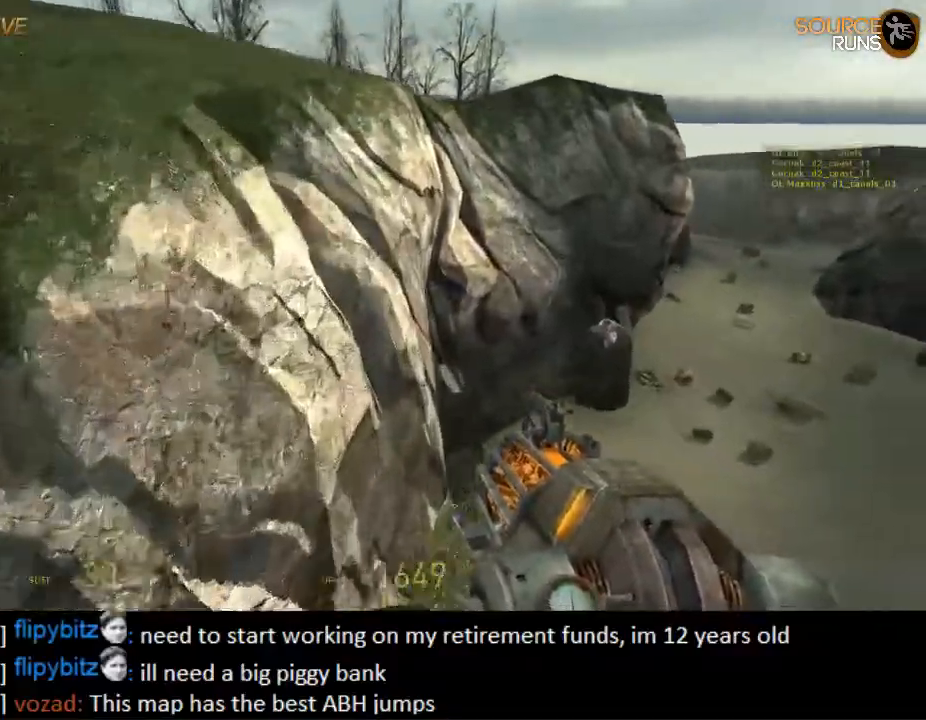
{"keys": ["d", "shift"], "mouse": [], "events": [[134, "shift", "down"], [434, "d", "down"], [500, "a", "up"]]}
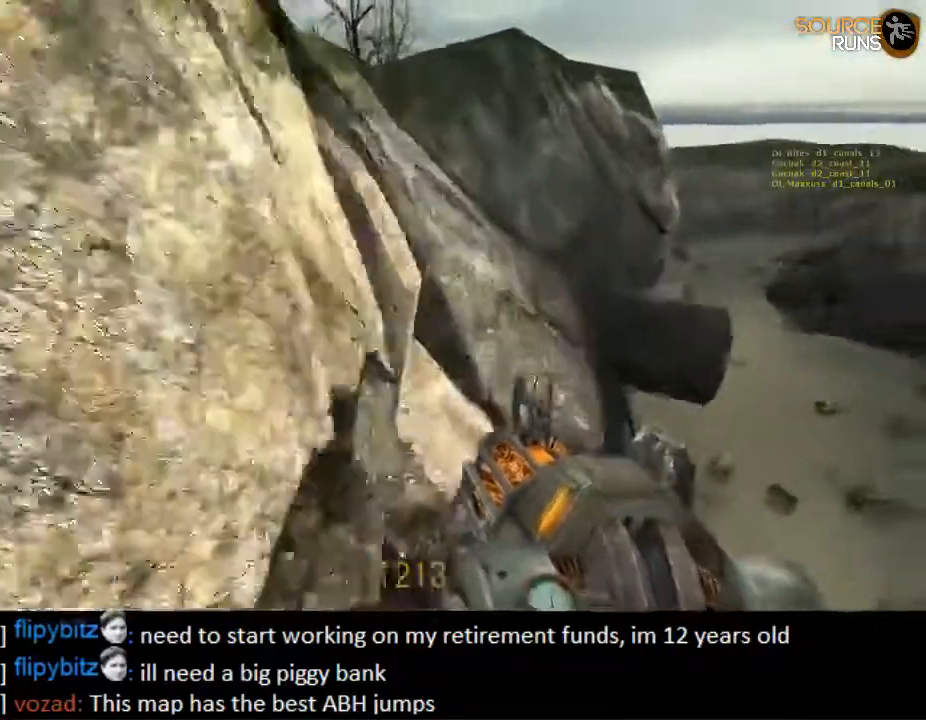
{"keys": ["a"], "mouse": [], "events": [[167, "a", "down"], [200, "d", "up"], [350, "shift", "up"]]}
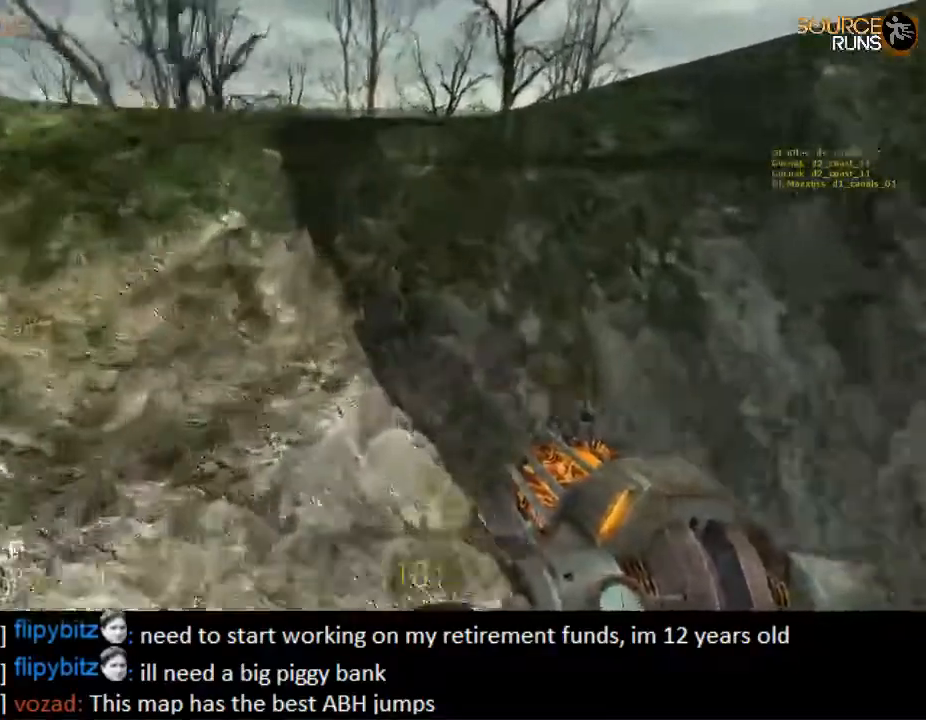
{"keys": ["d", "w"], "mouse": [], "events": [[350, "w", "down"], [384, "d", "down"], [417, "a", "up"]]}
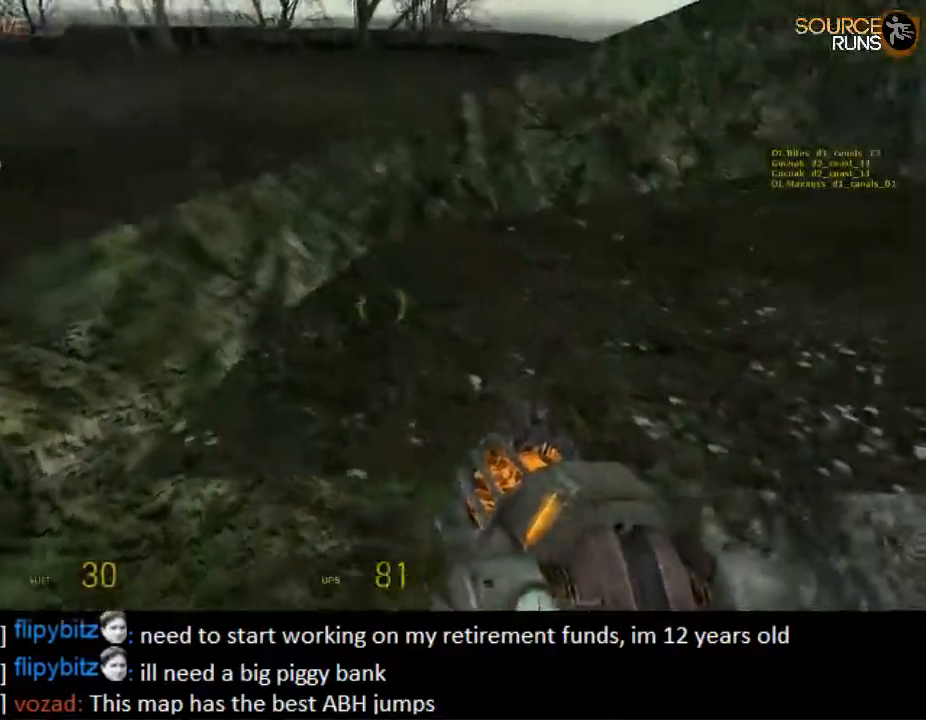
{"keys": ["a", "w"], "mouse": [], "events": [[50, "d", "up"], [217, "d", "down"], [267, "d", "up"], [300, "a", "down"], [300, "ctrl", "down"], [500, "ctrl", "up"]]}
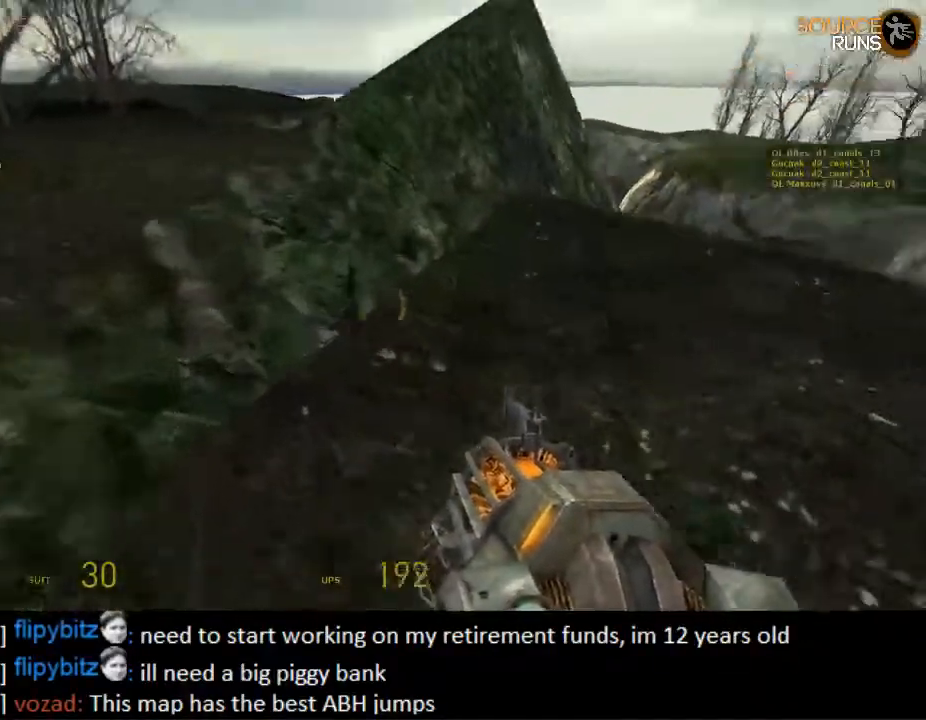
{"keys": ["a", "ctrl", "s"], "mouse": [], "events": [[34, "a", "up"], [234, "ctrl", "down"], [234, "w", "up"], [267, "mouse_wheel_up", "down"], [300, "a", "down"], [367, "s", "down"], [400, "mouse_wheel_up", "up"]]}
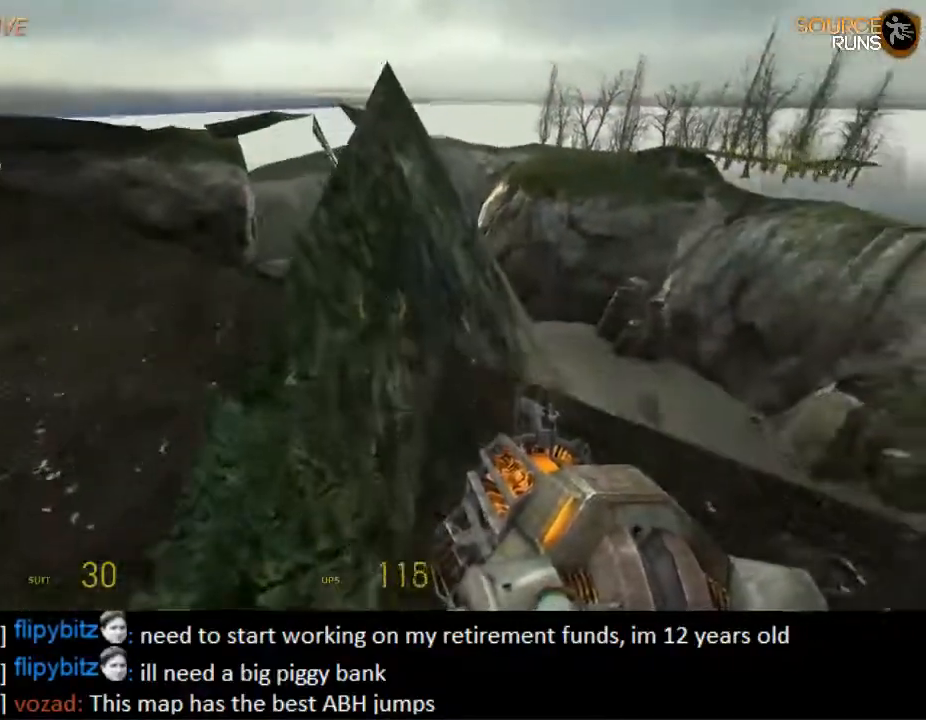
{"keys": ["ctrl", "d", "w"], "mouse": [], "events": [[250, "a", "up"], [250, "s", "up"], [284, "d", "down"], [417, "d", "up"], [450, "w", "down"], [484, "d", "down"]]}
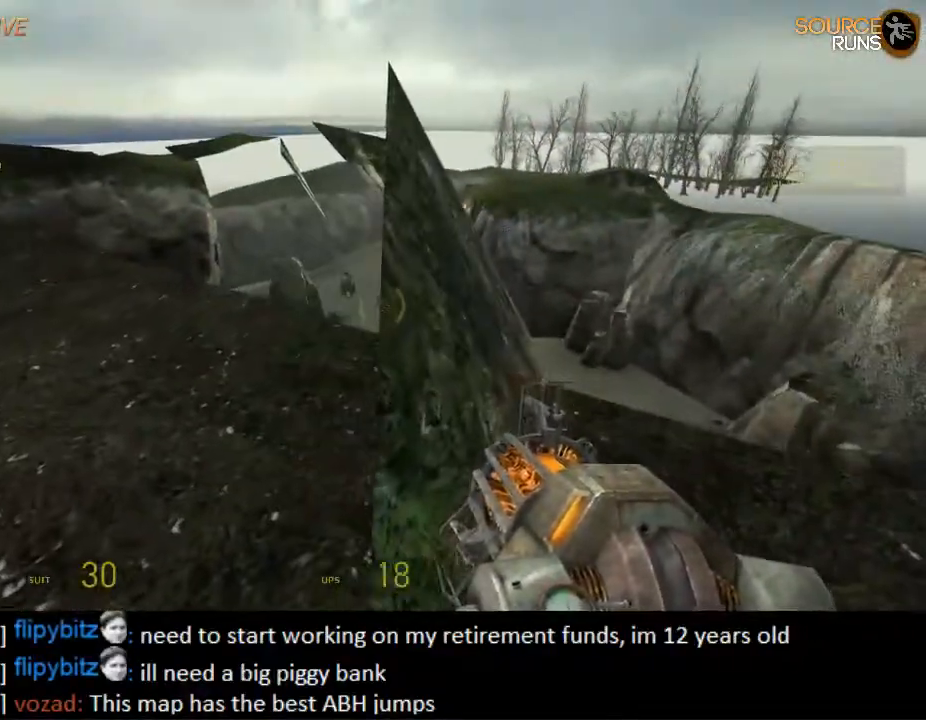
{"keys": ["w"], "mouse": [], "events": [[50, "d", "up"], [134, "w", "up"], [217, "ctrl", "up"], [284, "w", "down"]]}
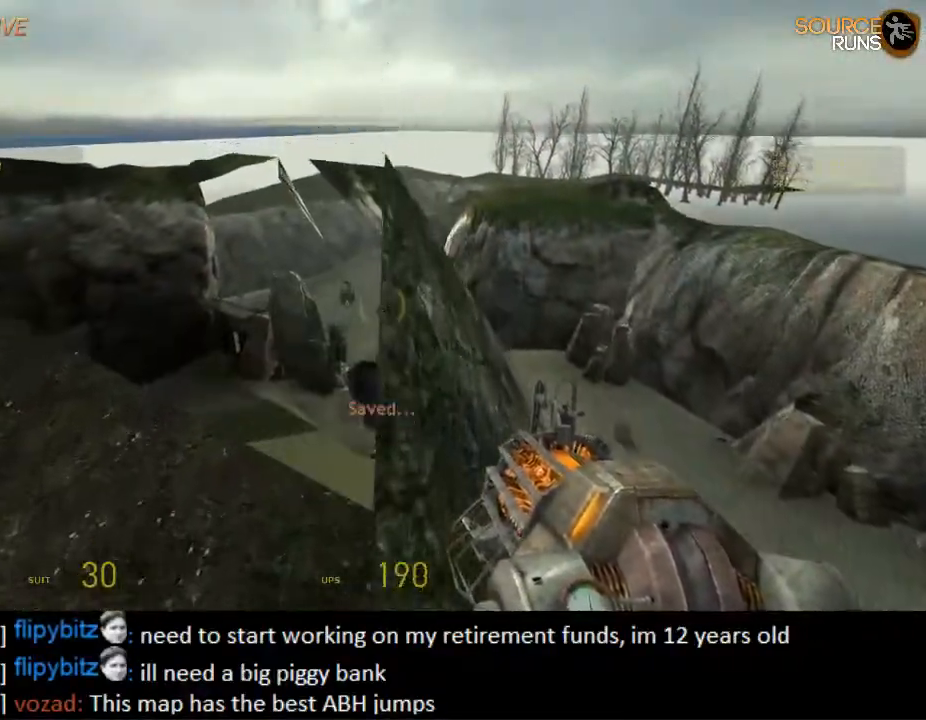
{"keys": ["shift", "w"], "mouse": [], "events": [[84, "shift", "down"]]}
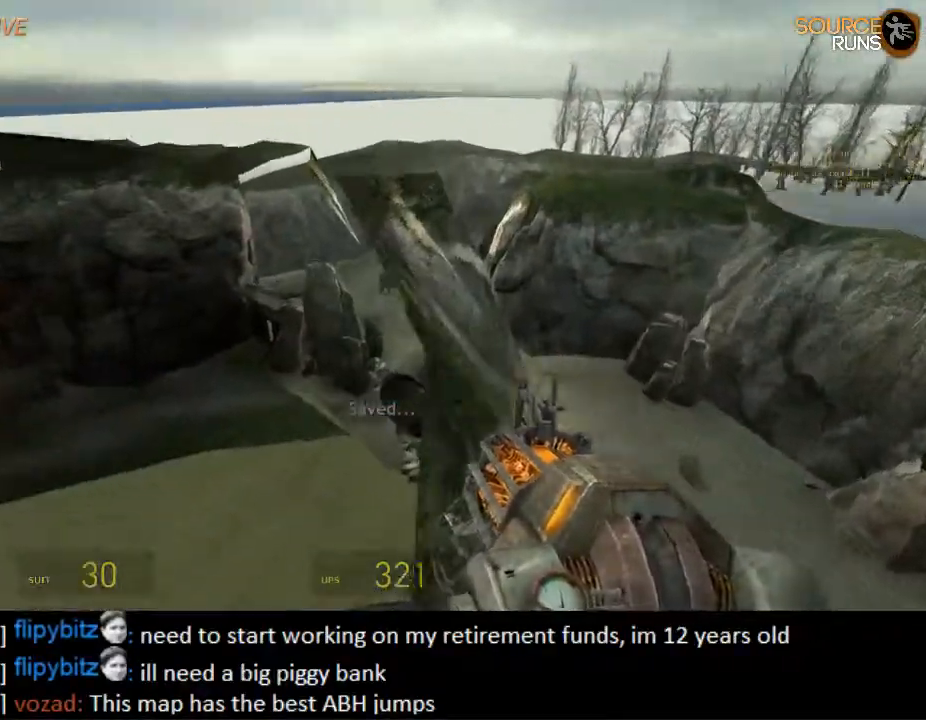
{"keys": ["shift", "w"], "mouse": [], "events": []}
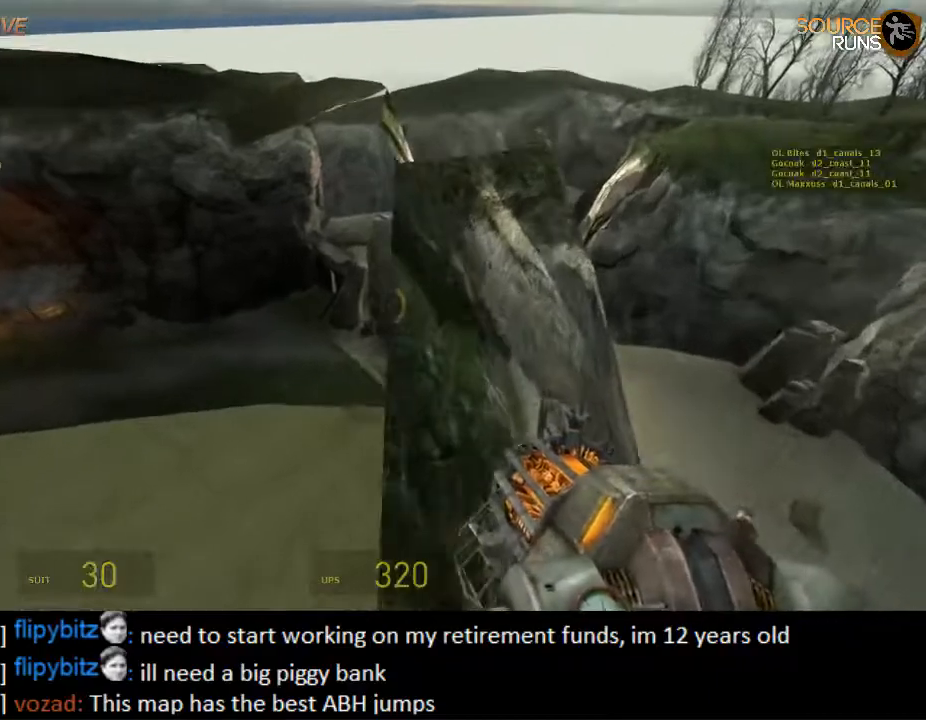
{"keys": ["d", "shift", "w"], "mouse": ["wheel_up"], "events": [[400, "d", "down"], [484, "mouse_wheel_up", "down"]]}
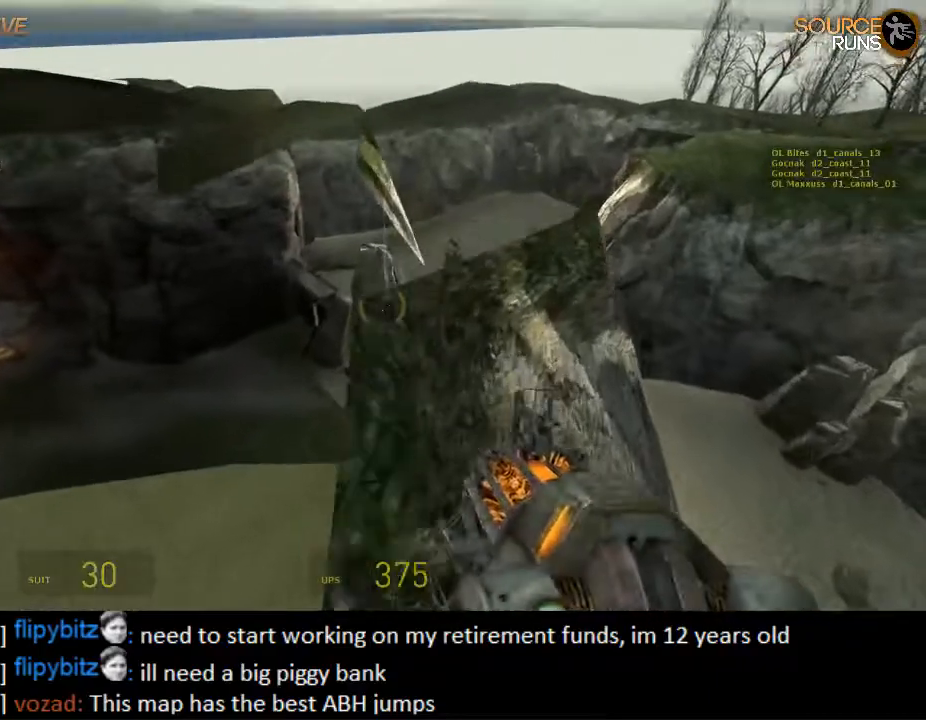
{"keys": ["ctrl", "d"], "mouse": [], "events": [[84, "shift", "up"], [150, "mouse_wheel_up", "up"], [150, "w", "up"], [284, "ctrl", "down"]]}
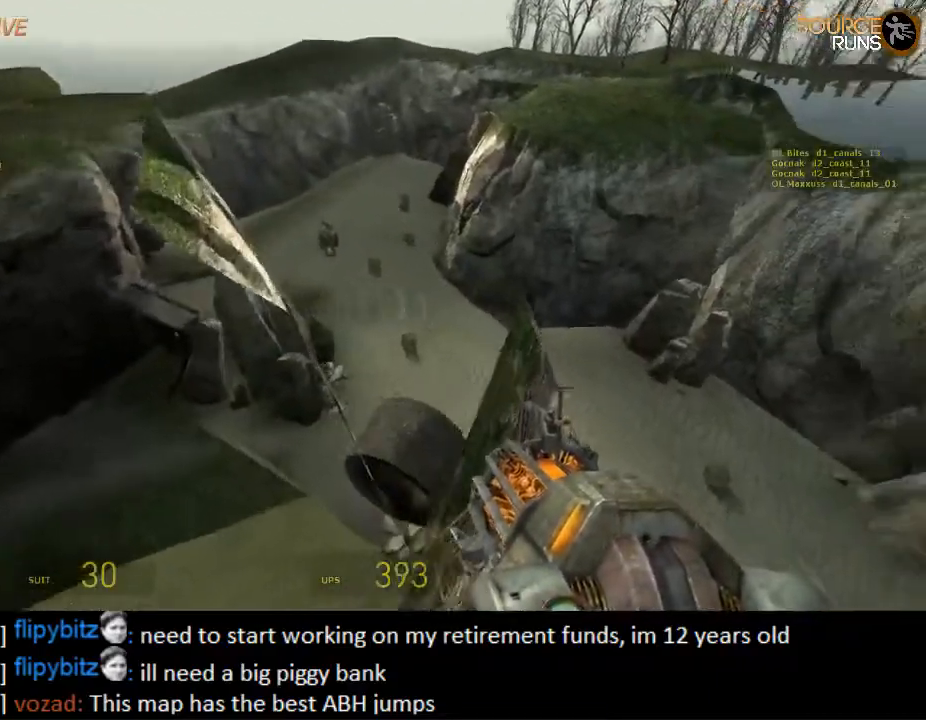
{"keys": ["a", "ctrl"], "mouse": [], "events": [[184, "mouse_wheel_down", "down"], [217, "a", "down"], [250, "d", "up"], [450, "mouse_wheel_down", "up"]]}
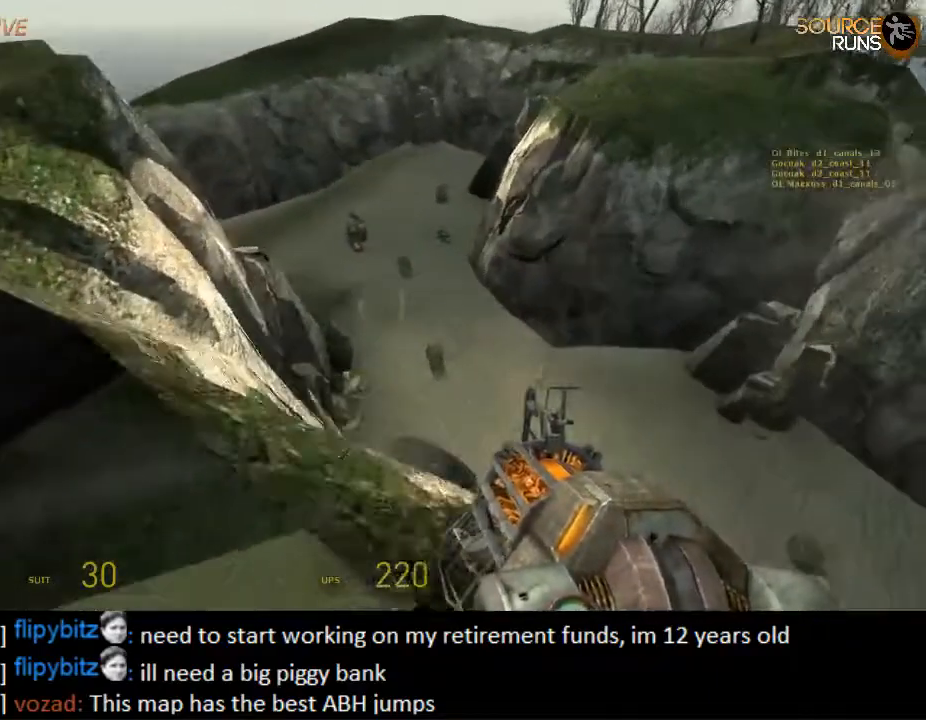
{"keys": ["a", "ctrl"], "mouse": ["wheel_up"], "events": [[34, "mouse_wheel_down", "down"], [67, "mouse_wheel_down", "up"], [267, "mouse_wheel_up", "down"]]}
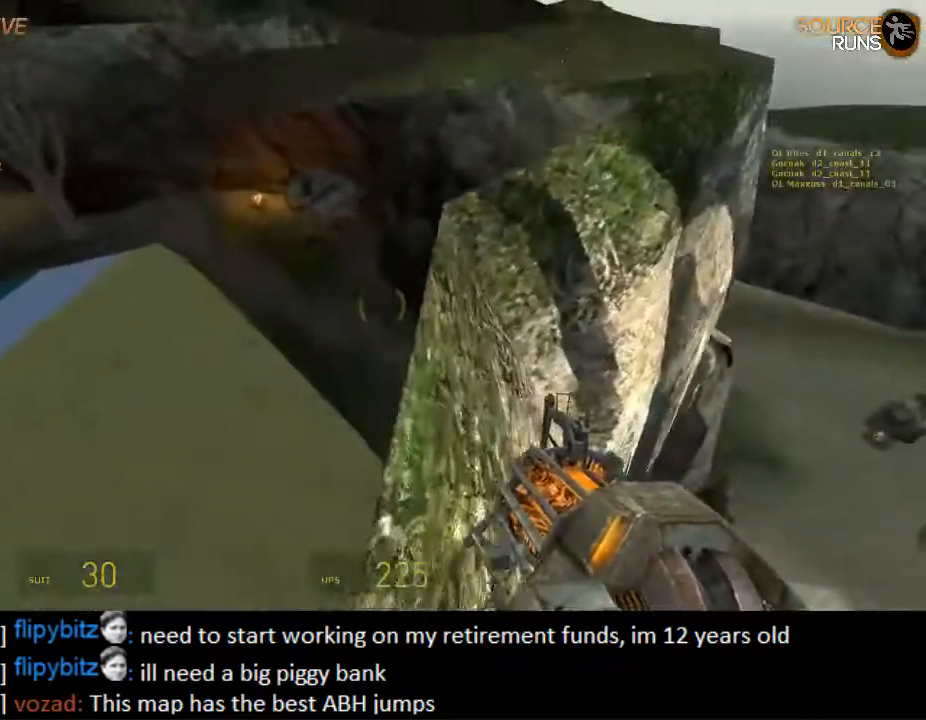
{"keys": ["ctrl", "d"], "mouse": ["wheel_down"], "events": [[100, "mouse_wheel_up", "up"], [150, "d", "down"], [184, "a", "up"], [217, "mouse_wheel_up", "down"], [284, "mouse_wheel_up", "up"], [384, "mouse_wheel_down", "down"], [450, "mouse_wheel_down", "up"], [484, "mouse_wheel_down", "down"]]}
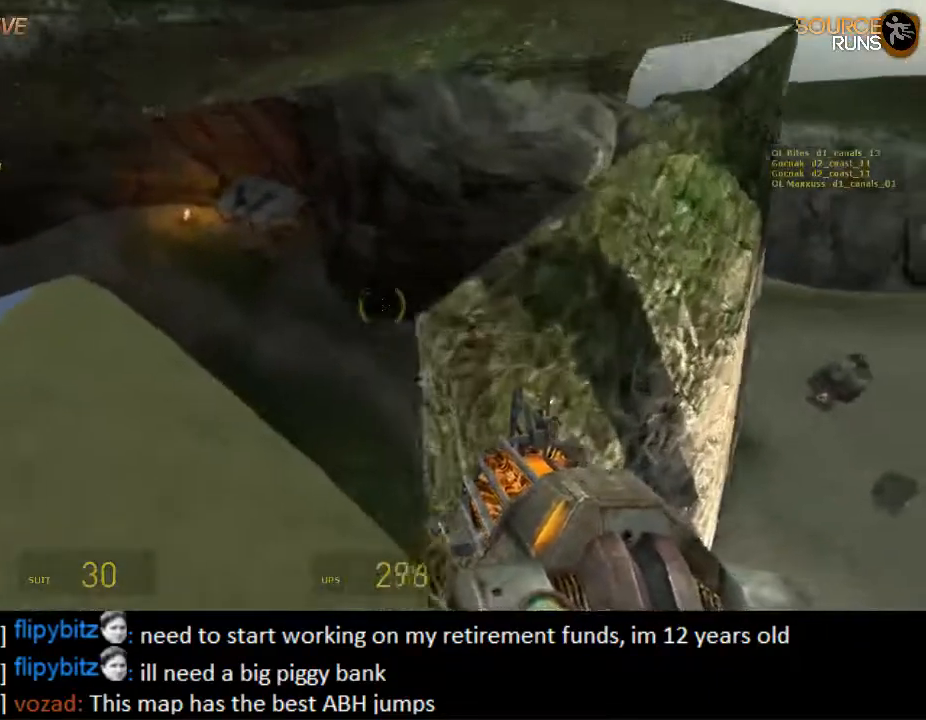
{"keys": ["a", "ctrl", "d"], "mouse": ["wheel_up"], "events": [[150, "mouse_wheel_down", "up"], [184, "mouse_wheel_down", "down"], [217, "mouse_wheel_down", "up"], [284, "mouse_wheel_down", "down"], [317, "mouse_wheel_down", "up"], [417, "mouse_wheel_up", "down"], [500, "a", "down"]]}
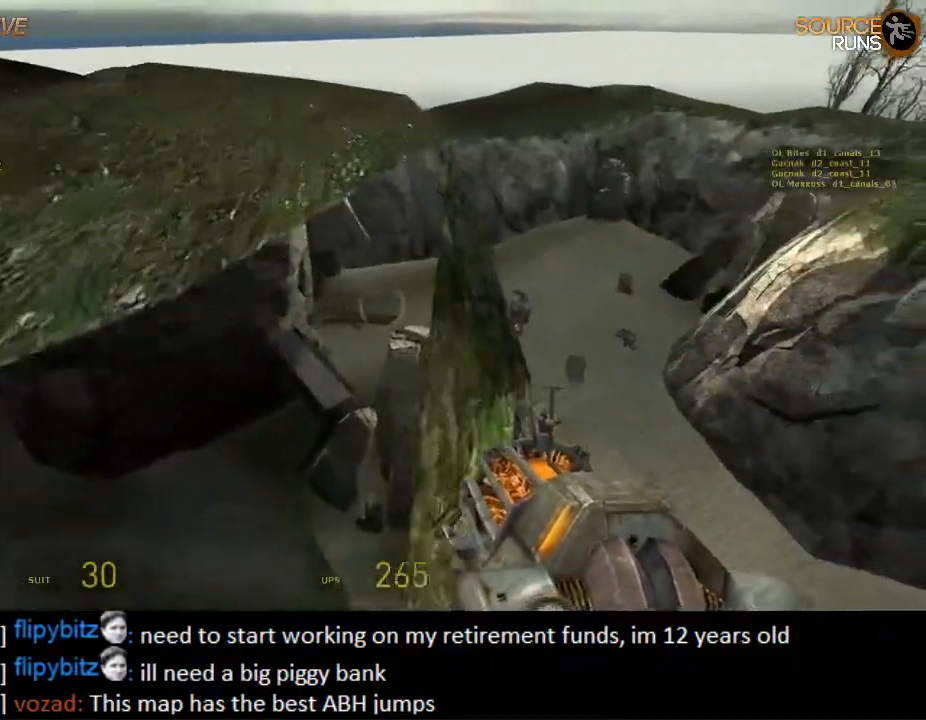
{"keys": ["shift", "w"], "mouse": [], "events": [[34, "d", "up"], [267, "ctrl", "up"], [267, "mouse_wheel_up", "up"], [267, "w", "down"], [367, "a", "up"], [467, "shift", "down"]]}
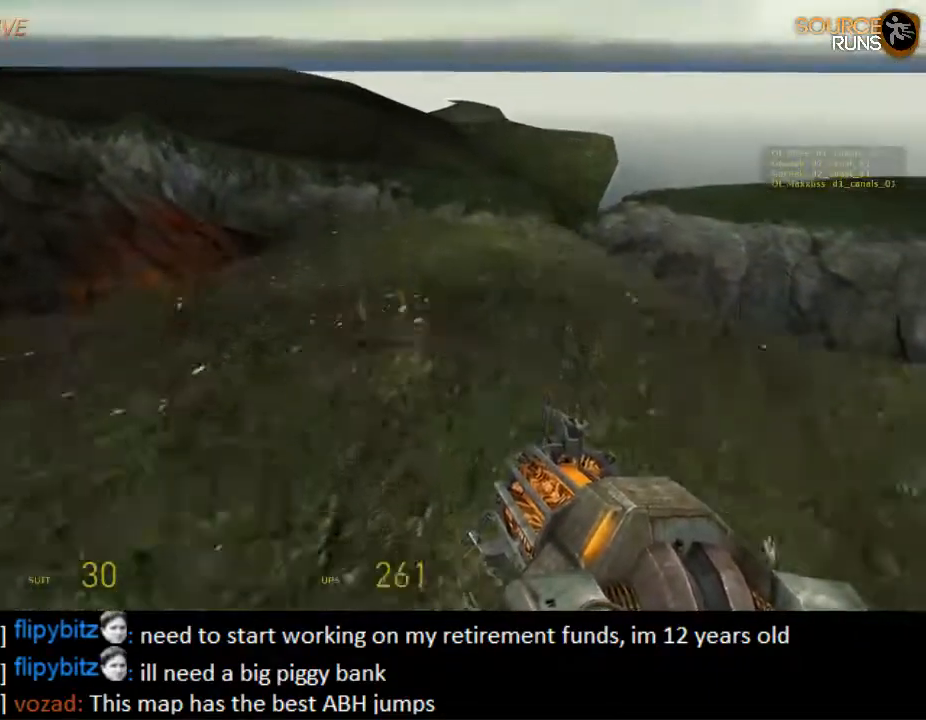
{"keys": ["shift", "w"], "mouse": [], "events": []}
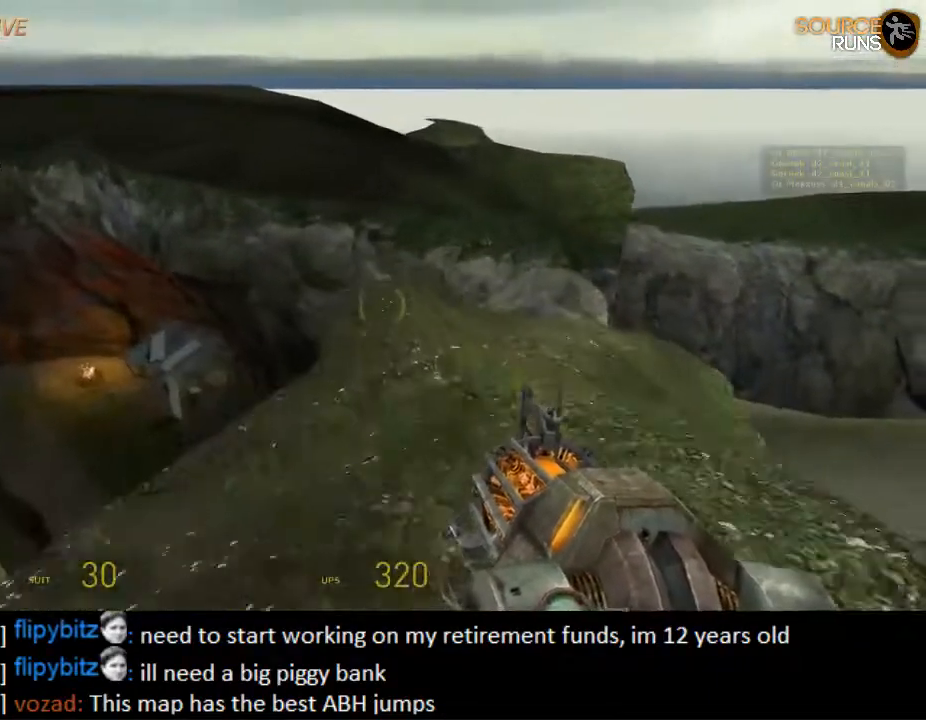
{"keys": ["shift", "w"], "mouse": [], "events": []}
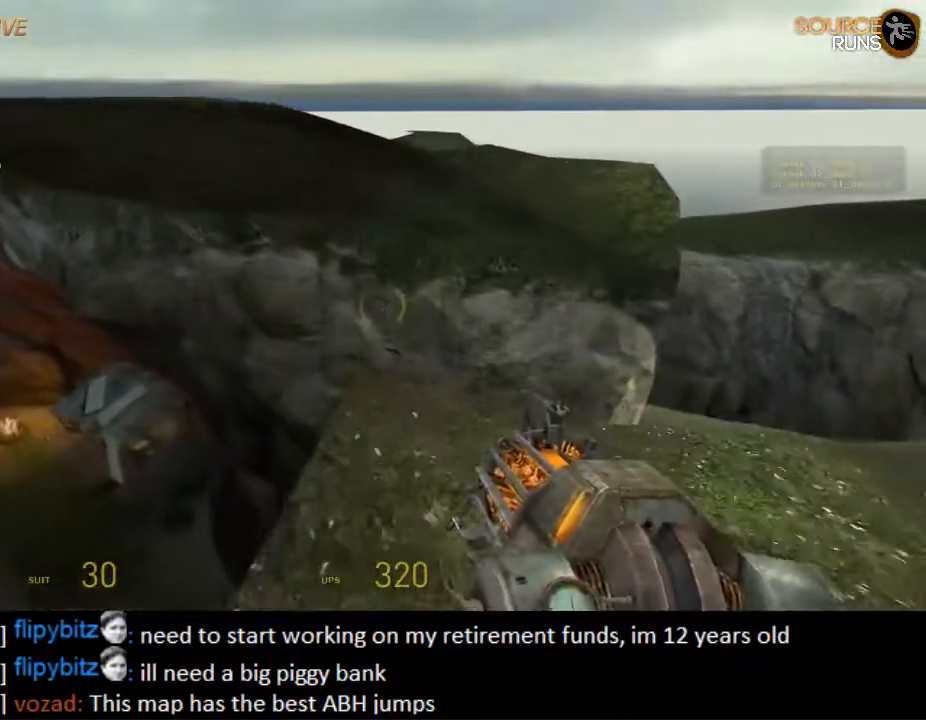
{"keys": ["w"], "mouse": ["wheel_up"], "events": [[384, "mouse_wheel_up", "down"], [484, "shift", "up"]]}
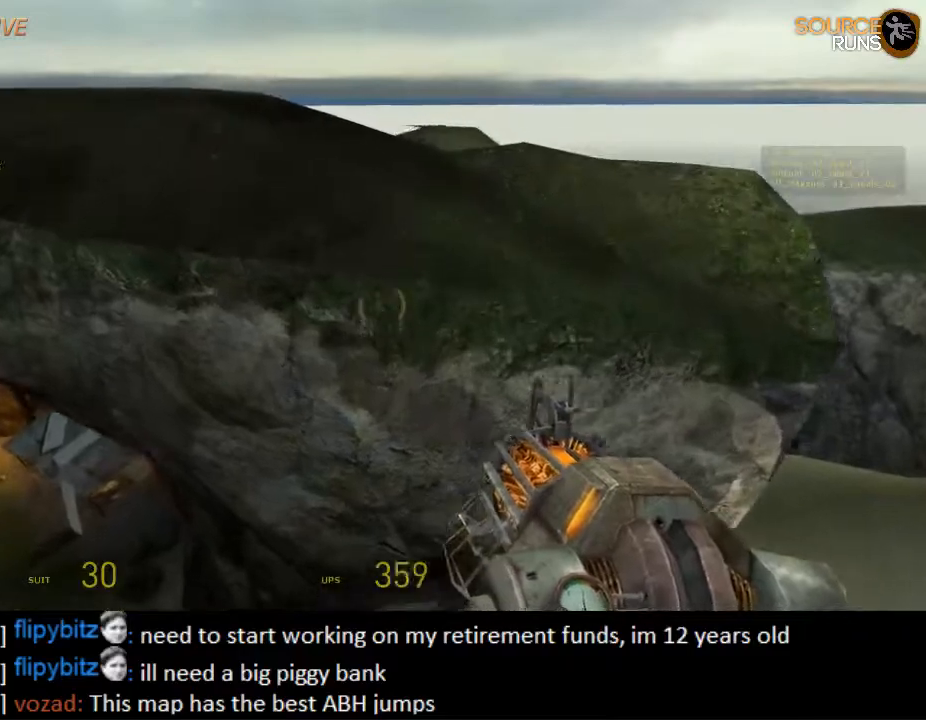
{"keys": ["a", "ctrl"], "mouse": [], "events": [[67, "a", "down"], [67, "mouse_wheel_up", "up"], [100, "ctrl", "down"], [100, "mouse_wheel_up", "down"], [134, "mouse_wheel_up", "up"], [167, "w", "up"]]}
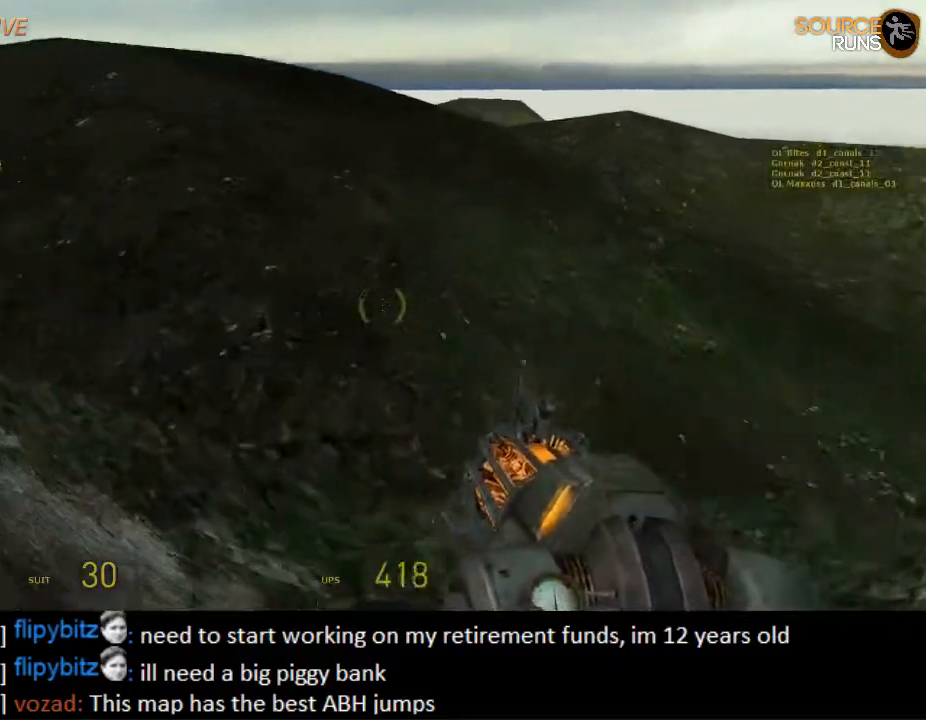
{"keys": ["shift", "w"], "mouse": [], "events": [[100, "w", "down"], [200, "ctrl", "up"], [234, "a", "up"], [484, "shift", "down"]]}
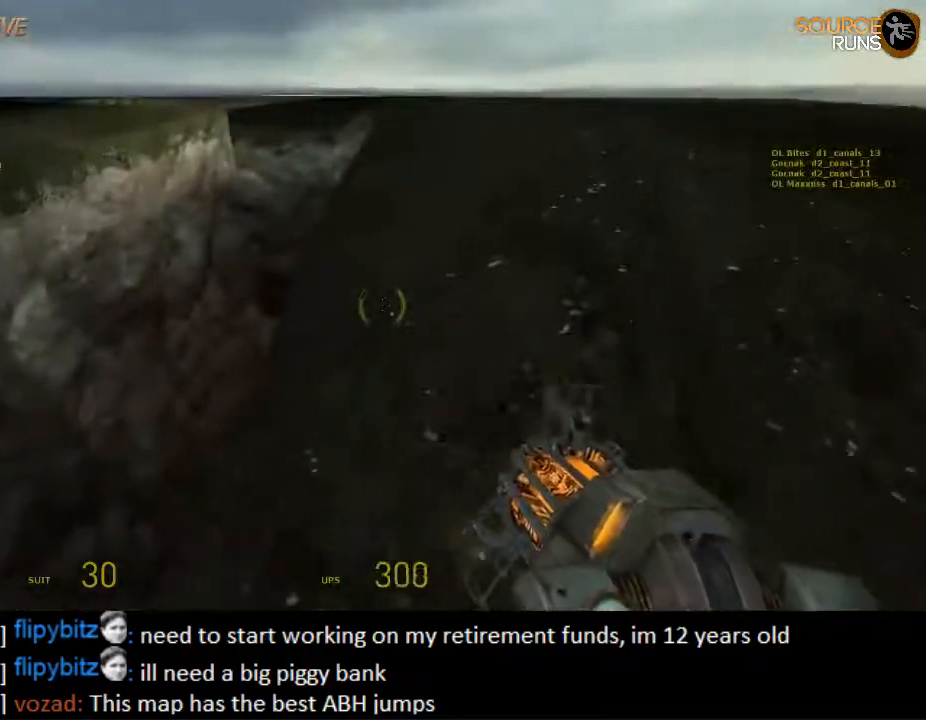
{"keys": ["d"], "mouse": ["wheel_up"], "events": [[284, "mouse_wheel_up", "down"], [384, "d", "down"], [450, "mouse_wheel_up", "up"], [450, "shift", "up"], [484, "mouse_wheel_up", "down"], [484, "w", "up"]]}
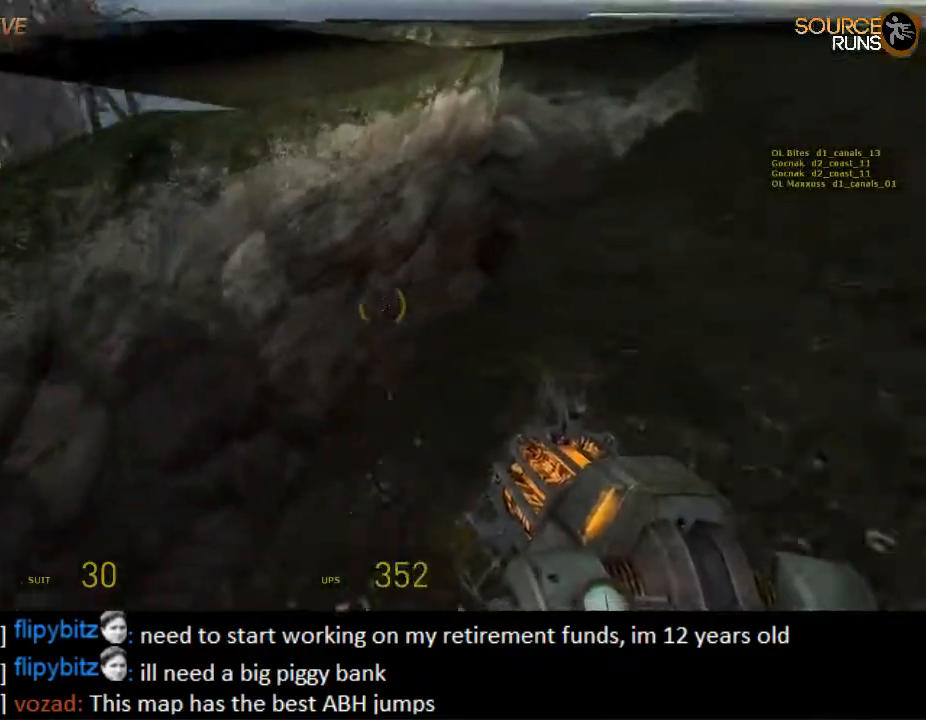
{"keys": ["ctrl", "d", "s"], "mouse": ["wheel_down"], "events": [[17, "mouse_wheel_up", "up"], [100, "ctrl", "down"], [134, "s", "down"], [367, "mouse_wheel_down", "down"]]}